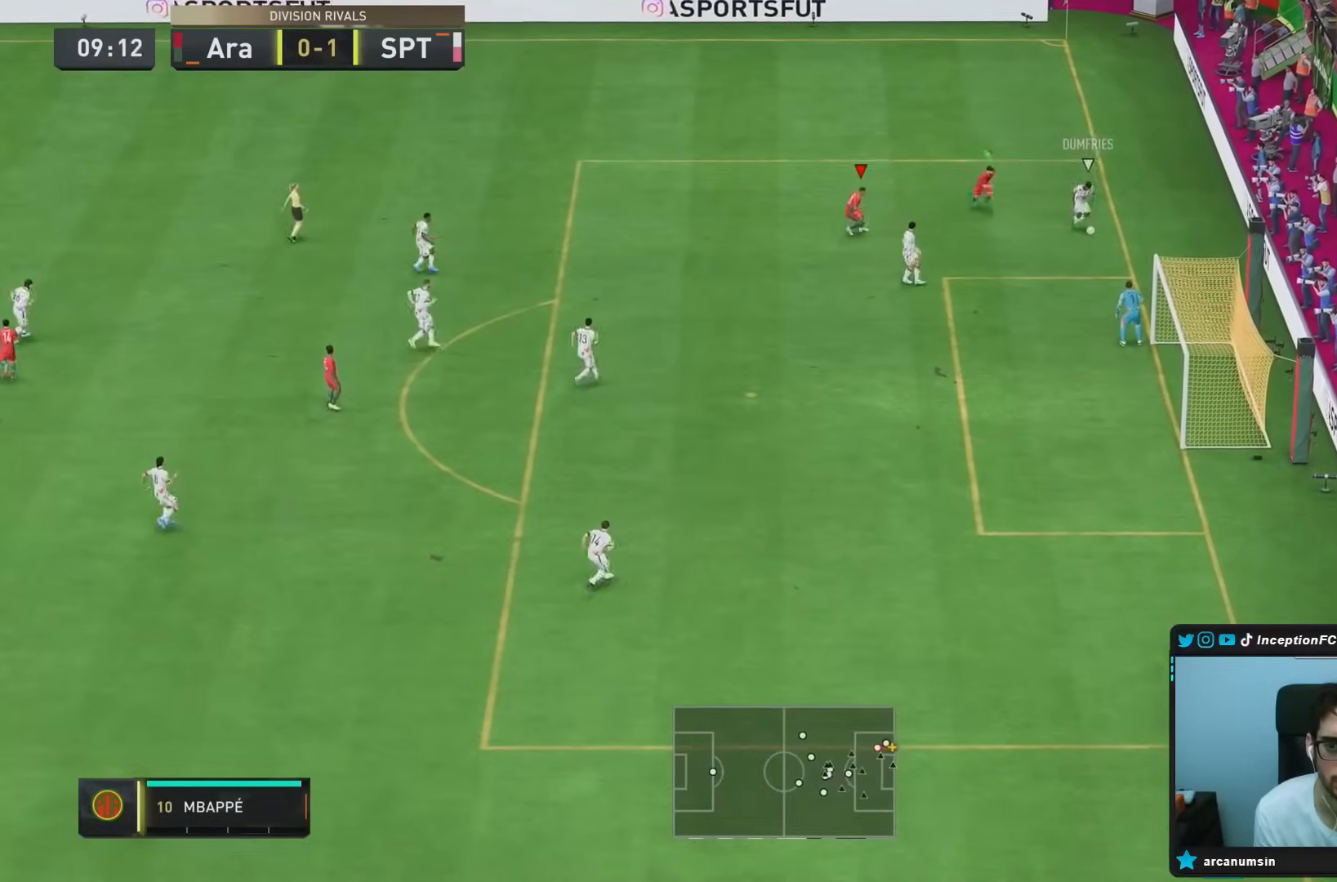
Gameplay with a controller (PlayStation layout); each line is a JSON object with the inputs held at the frame after it (dt_ms = milliseconds from this image to that frame). "events" lists button and stick changes between this image and that frame as [ms after this image, input, new state], when the widget could be followed in between. Not read: L3 R3.
{"dt_ms": 500, "buttons": ["L2", "R1", "R2"], "left_stick": "down-right", "right_stick": "center", "events": [[33, "left_stick", "down"], [300, "left_stick", "down-right"], [350, "R2", "down"]]}
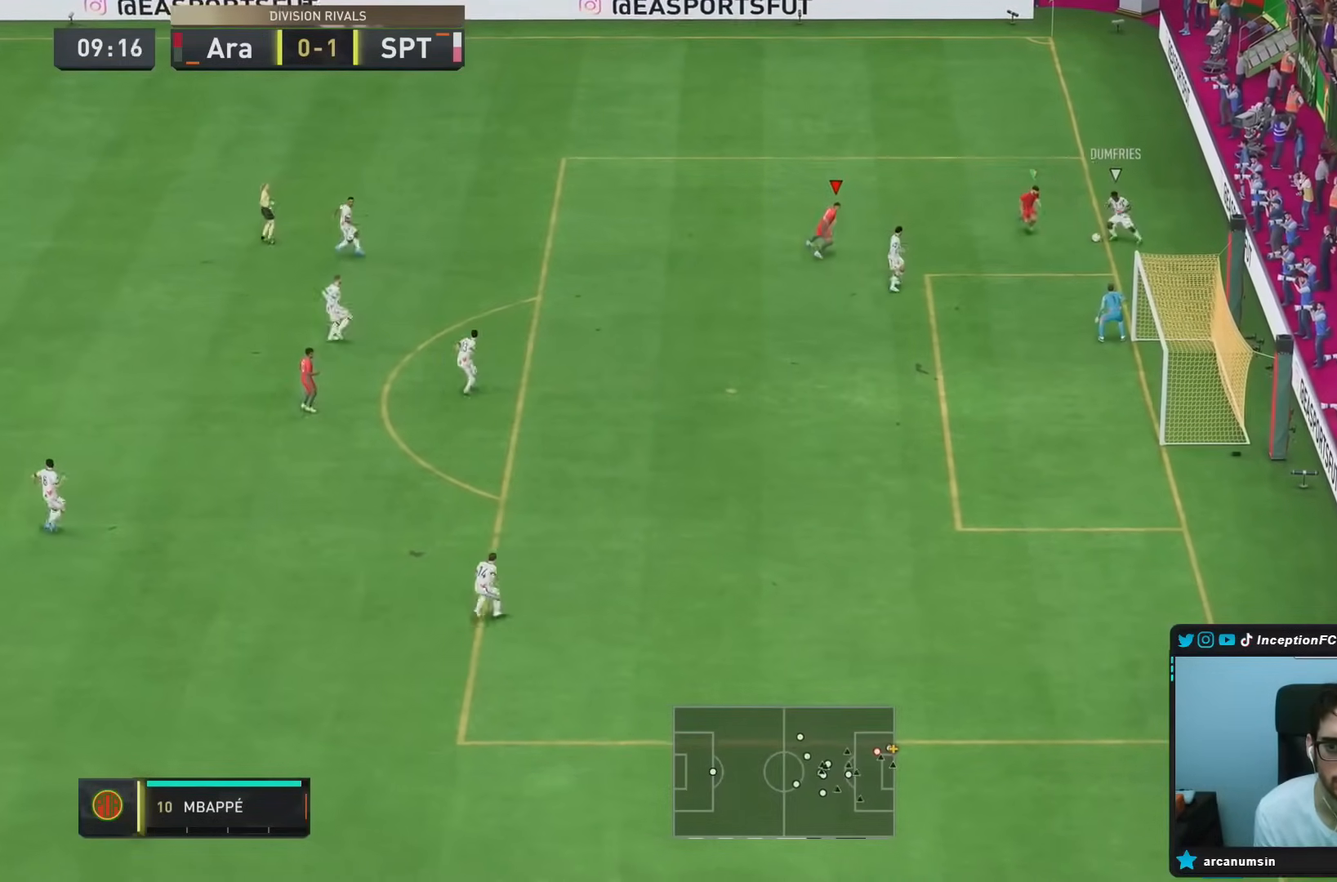
{"dt_ms": 500, "buttons": ["L2", "R2"], "left_stick": "down", "right_stick": "center", "events": [[100, "R1", "up"], [500, "left_stick", "down"]]}
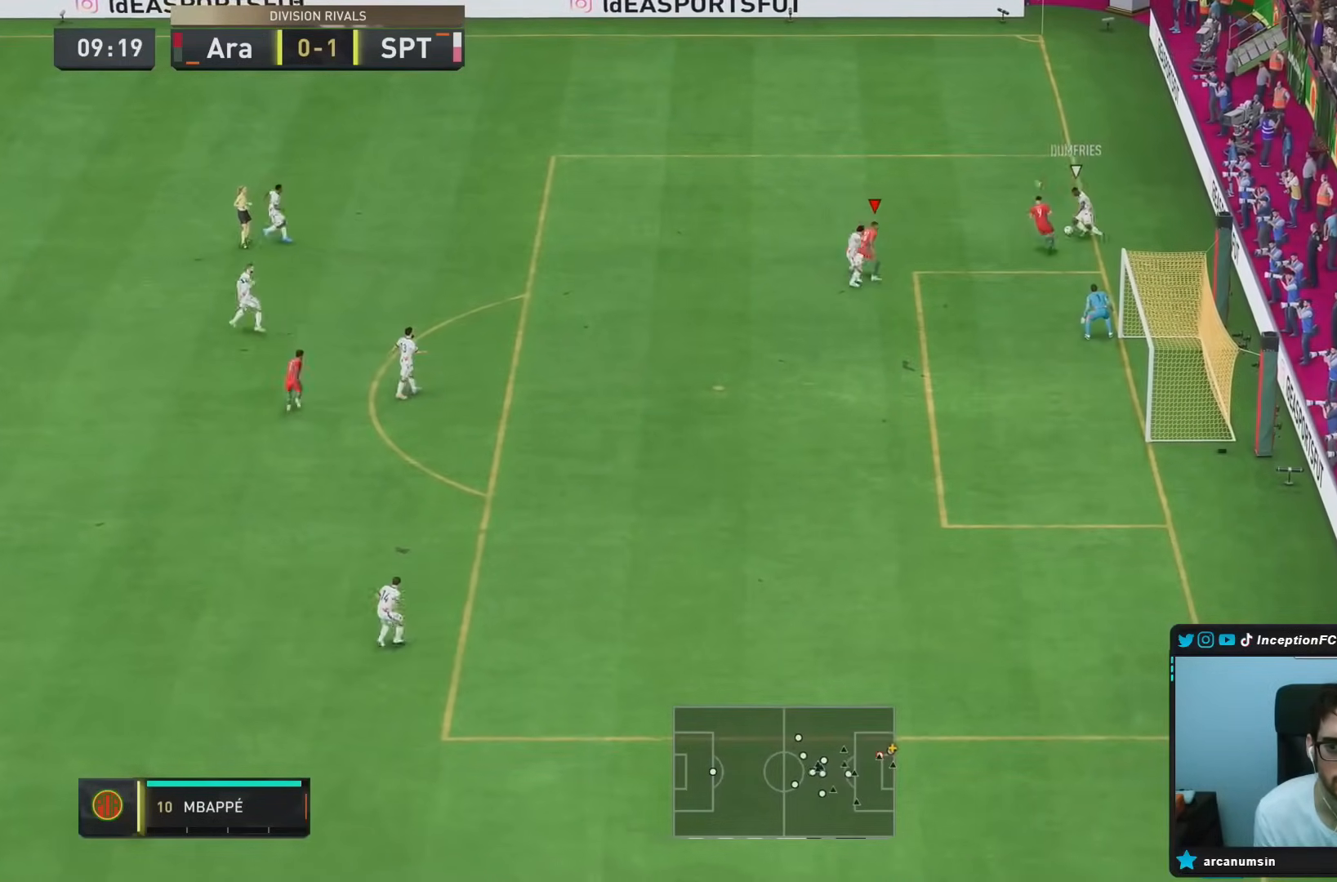
{"dt_ms": 500, "buttons": ["L2", "R2"], "left_stick": "left", "right_stick": "center", "events": [[167, "R2", "up"], [183, "R1", "down"], [283, "left_stick", "down-left"], [383, "left_stick", "left"], [467, "R2", "down"], [500, "R1", "up"]]}
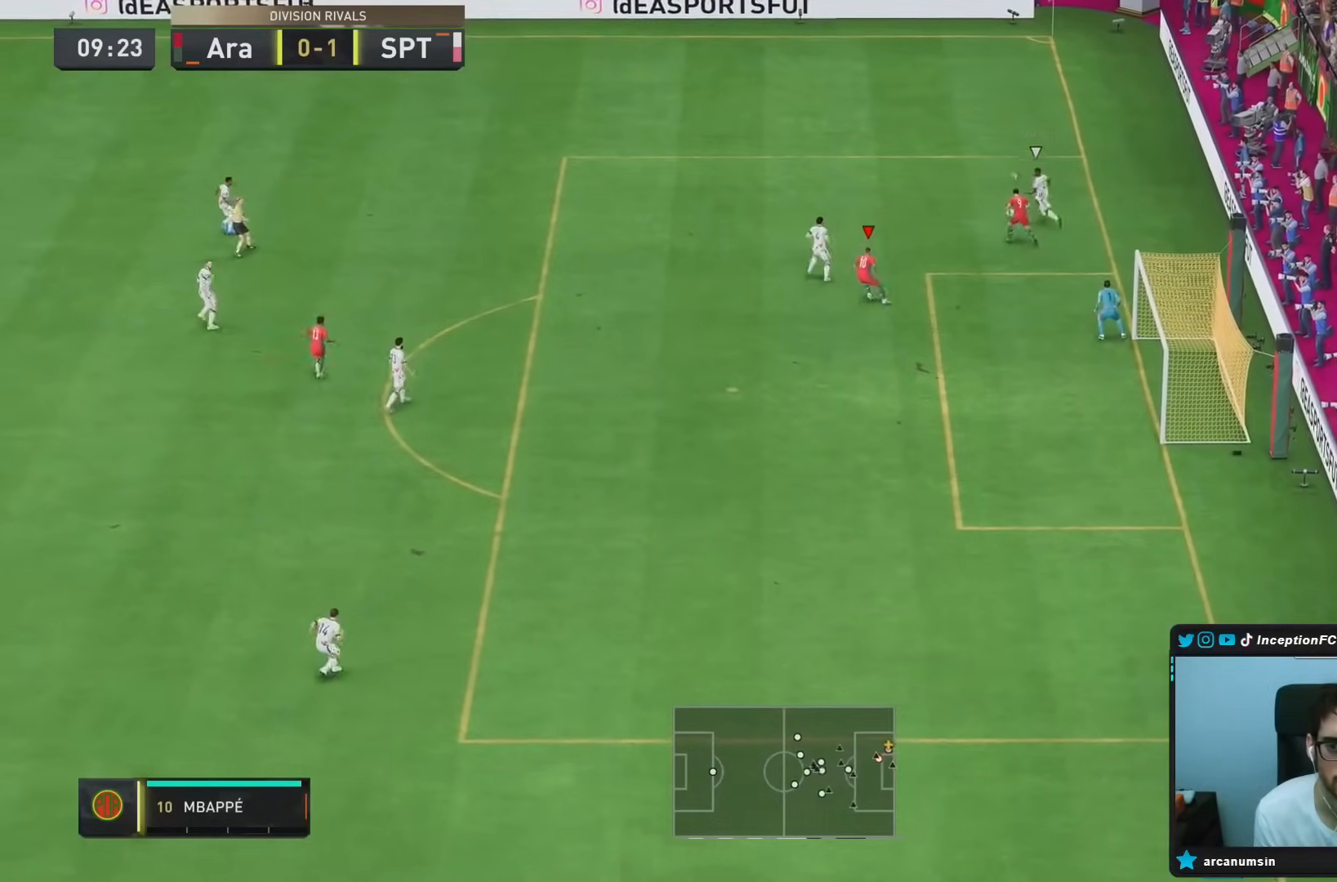
{"dt_ms": 1000, "buttons": ["R2"], "left_stick": "up", "right_stick": "left"}
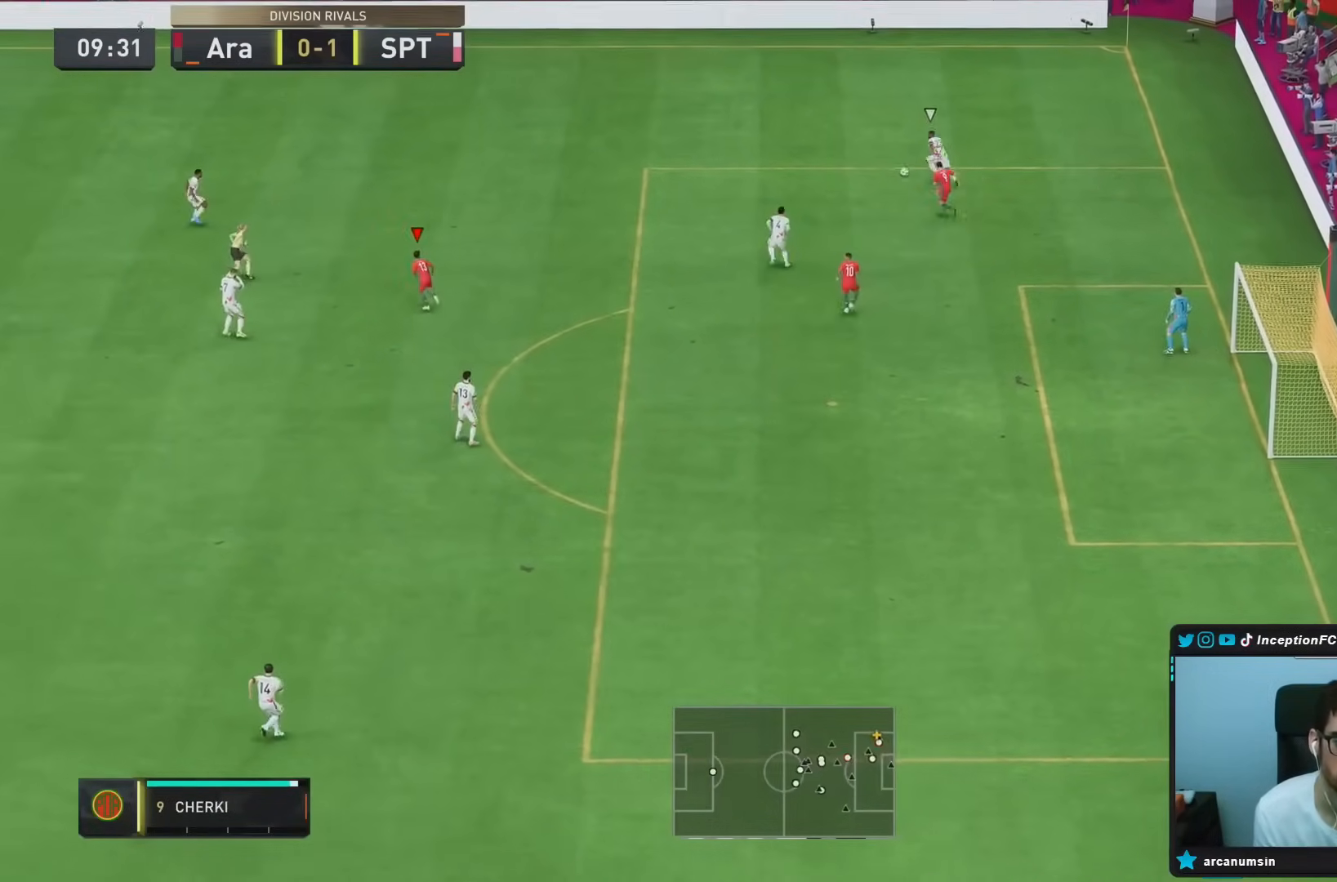
{"dt_ms": 1000, "buttons": ["R2"], "left_stick": "up-left", "right_stick": "center"}
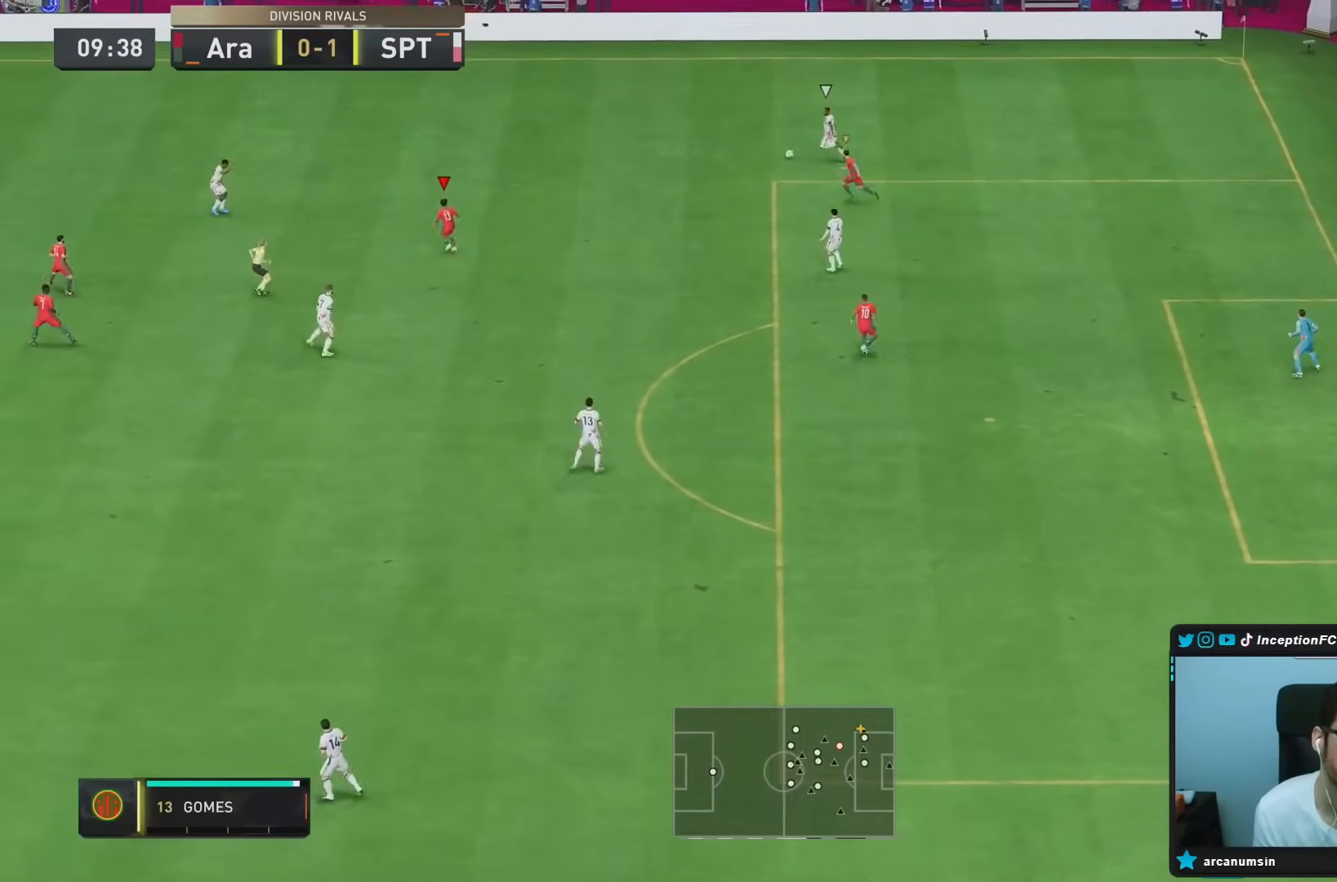
{"dt_ms": 500, "buttons": ["R2"], "left_stick": "up", "right_stick": "center", "events": [[117, "DPAD_DOWN", "down"], [217, "DPAD_DOWN", "up"], [317, "DPAD_LEFT", "down"], [350, "left_stick", "up"], [417, "DPAD_LEFT", "up"]]}
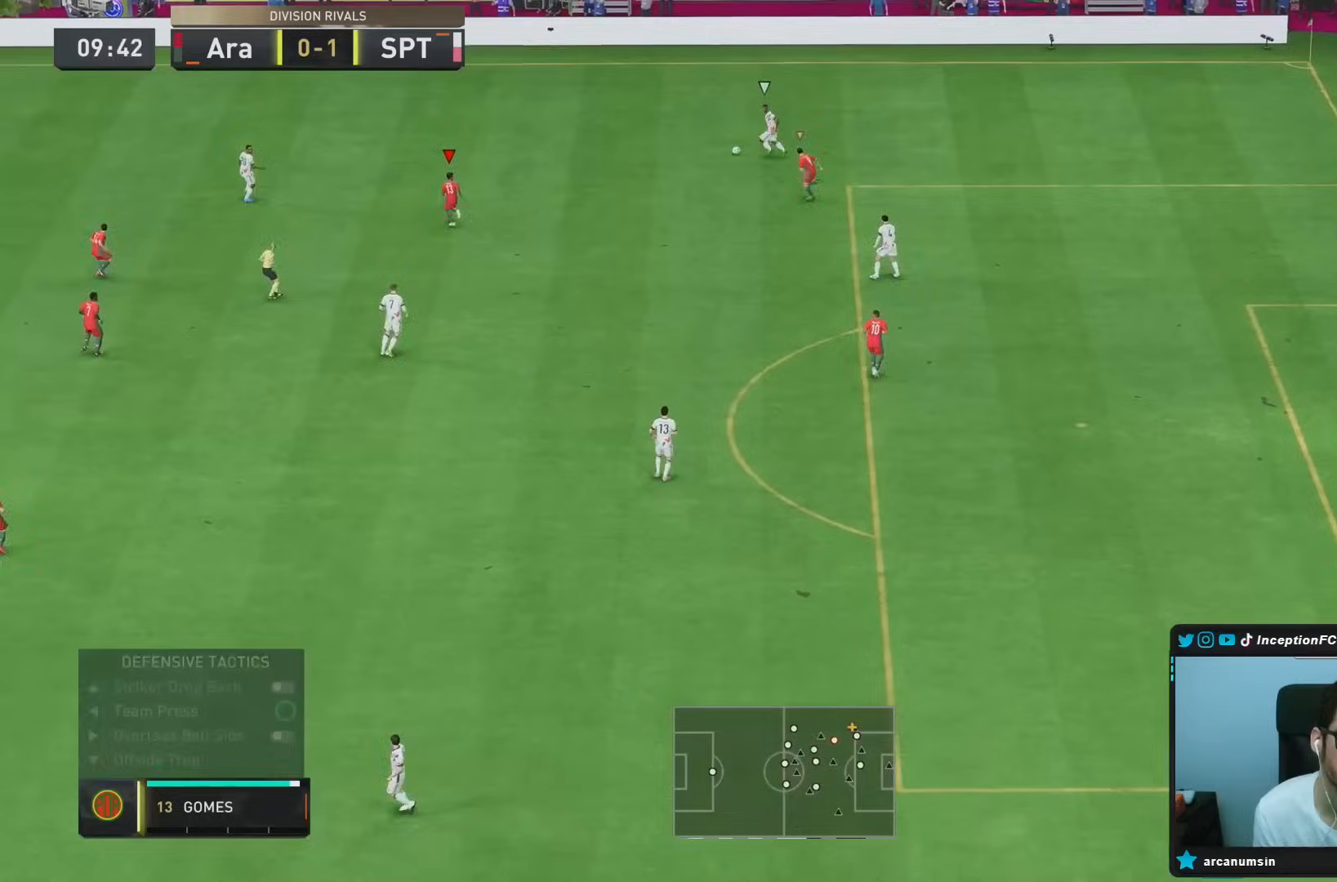
{"dt_ms": 500, "buttons": ["R2"], "left_stick": "up", "right_stick": "center", "events": []}
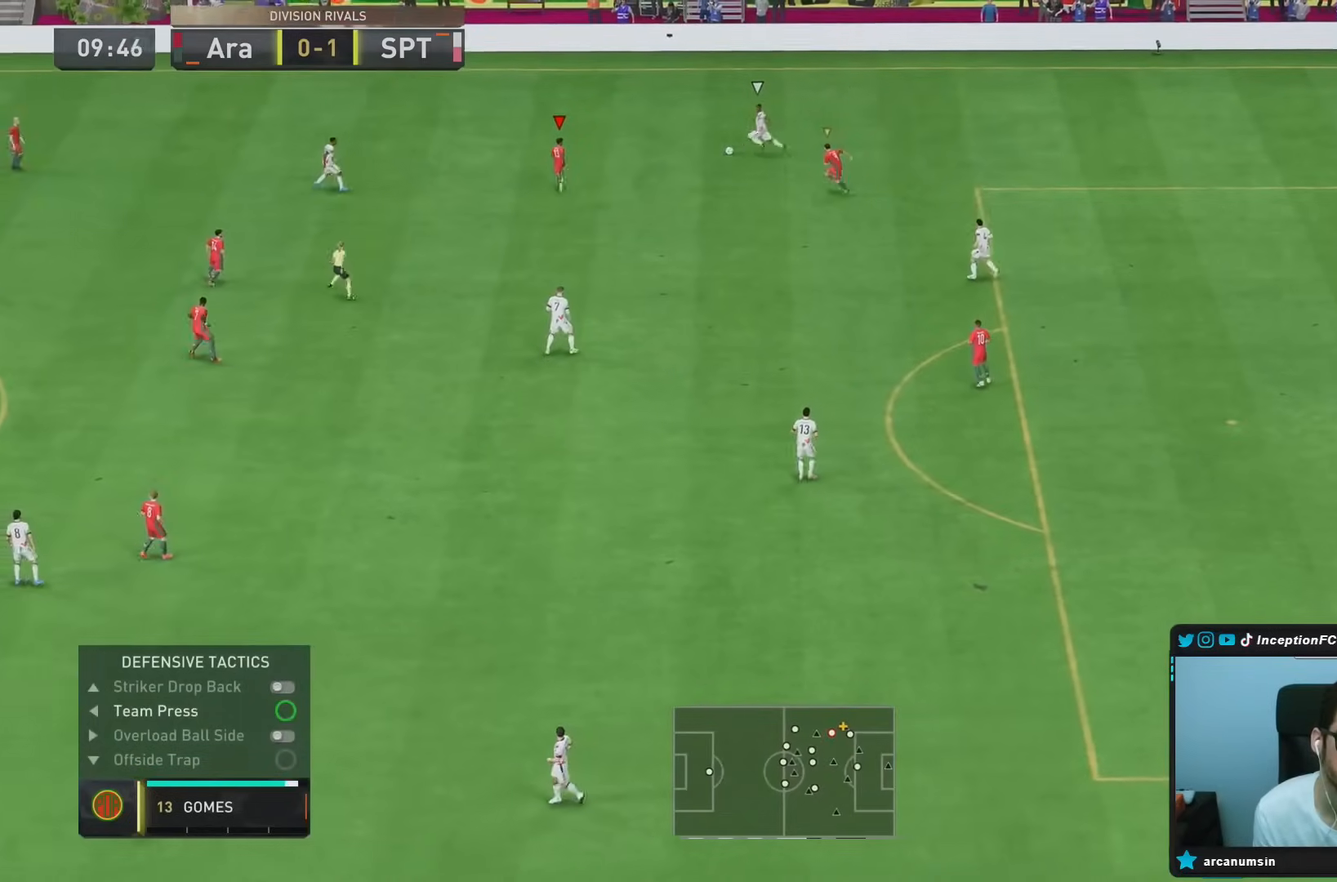
{"dt_ms": 500, "buttons": ["L2"], "left_stick": "up", "right_stick": "down-left", "events": [[183, "CIRCLE", "down"], [350, "CIRCLE", "up"], [450, "L2", "down"], [467, "R2", "up"], [483, "right_stick", "down-left"]]}
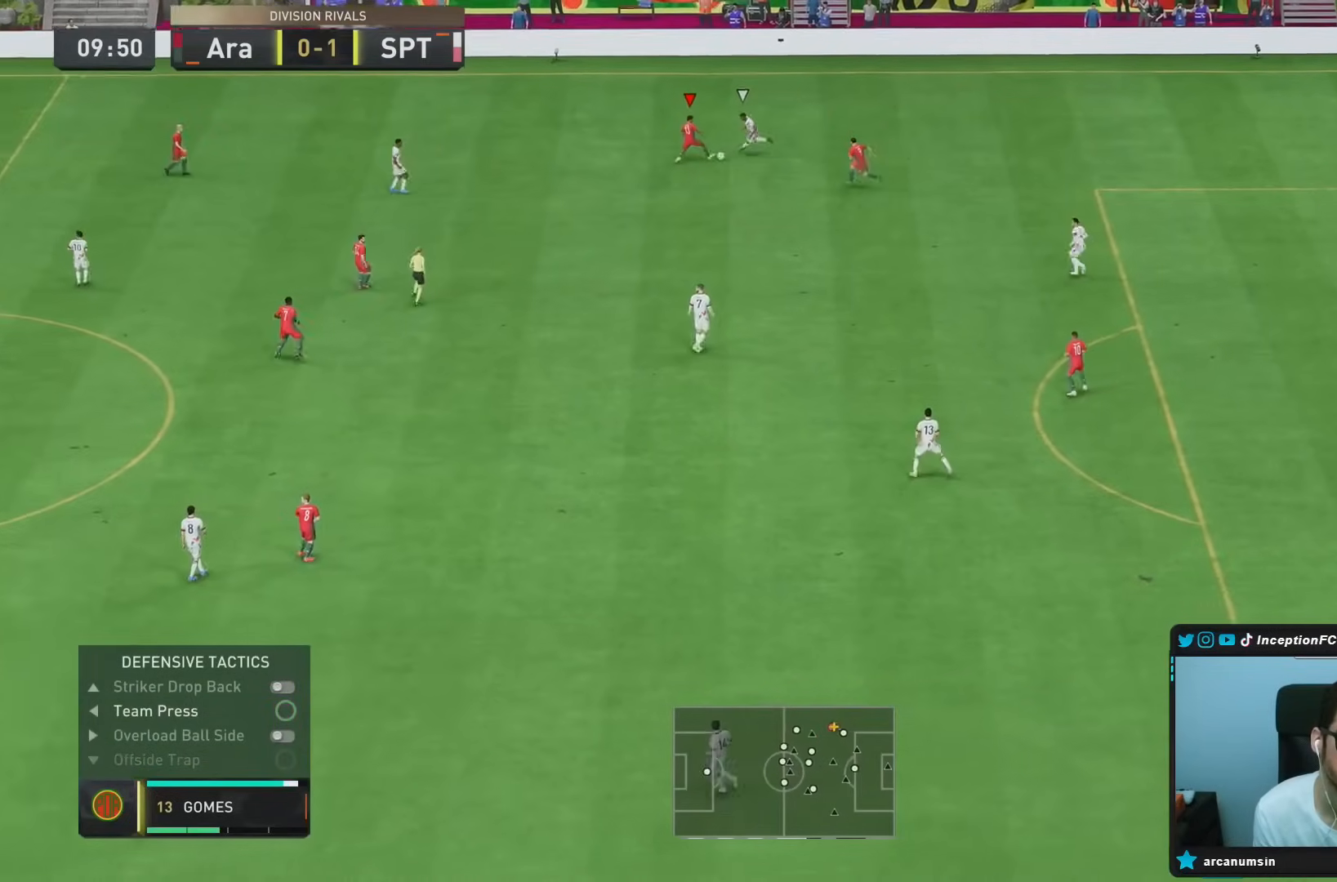
{"dt_ms": 500, "buttons": ["L2", "R1"], "left_stick": "right", "right_stick": "center", "events": [[50, "R1", "down"], [100, "right_stick", "center"], [467, "left_stick", "right"]]}